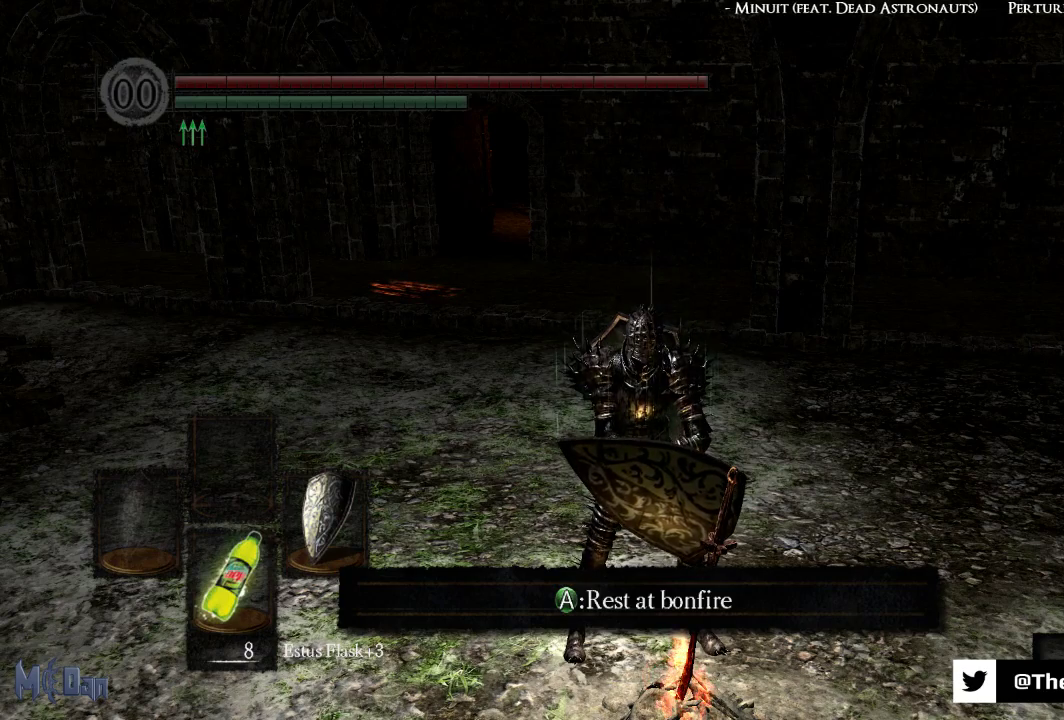
Gameplay with a controller (Xbox layout); each line is a JSON object with the inputs held at the frame after it. "events" lists button and stick changes between this image and that frame as [ms after this image, input, new state], when the widget could be followed in between.
{"buttons": [], "left_stick": "center", "right_stick": "right", "events": [[417, "right_stick", "right"]]}
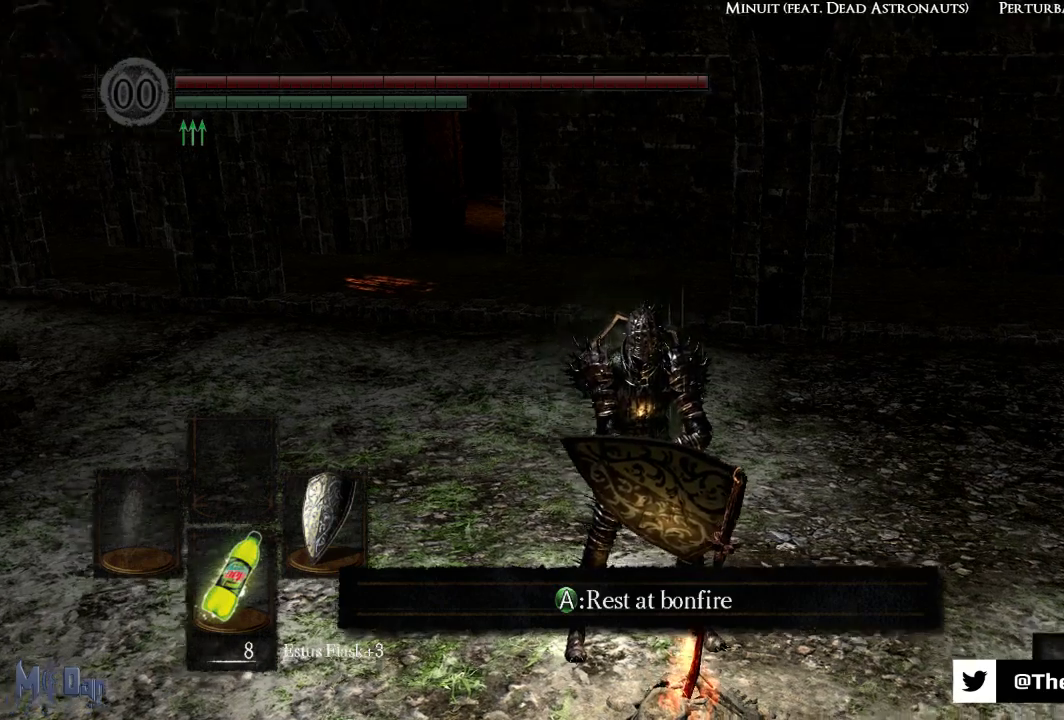
{"buttons": [], "left_stick": "up", "right_stick": "center", "events": [[350, "right_stick", "center"], [500, "left_stick", "up"]]}
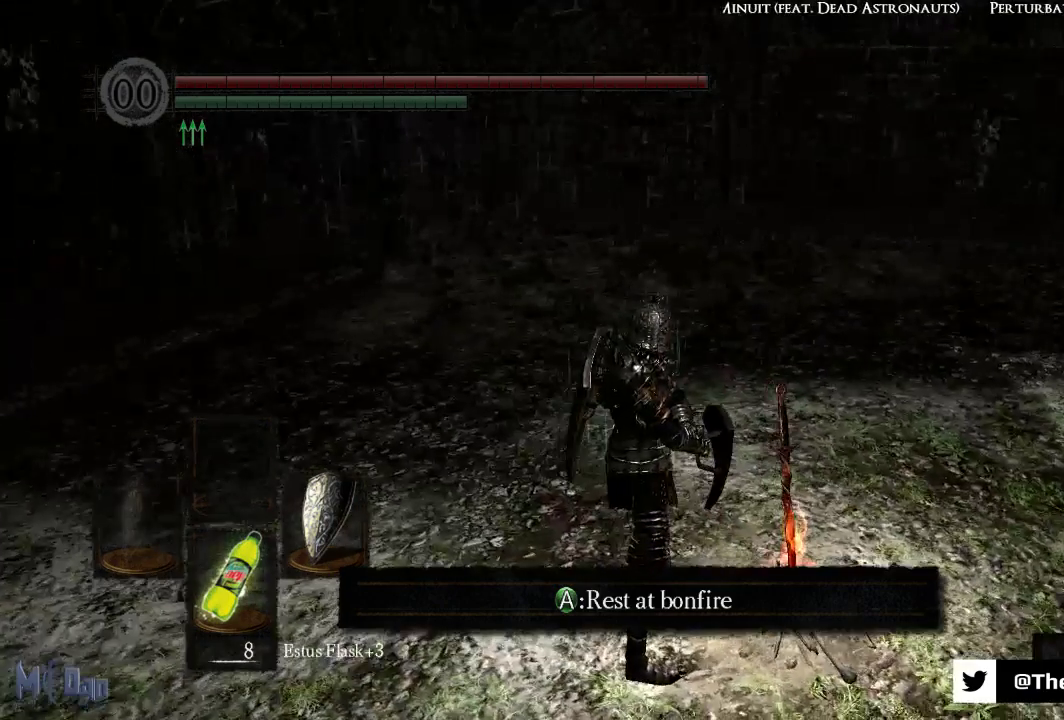
{"buttons": [], "left_stick": "up", "right_stick": "center", "events": []}
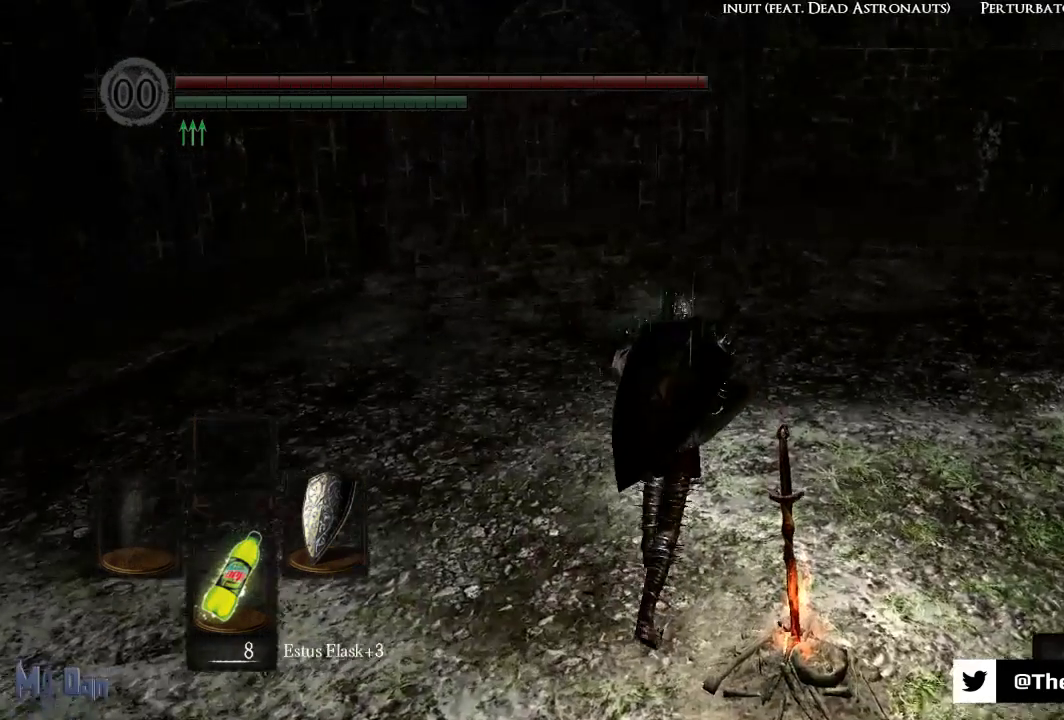
{"buttons": [], "left_stick": "center", "right_stick": "center", "events": [[17, "B", "down"], [117, "B", "up"], [433, "left_stick", "center"]]}
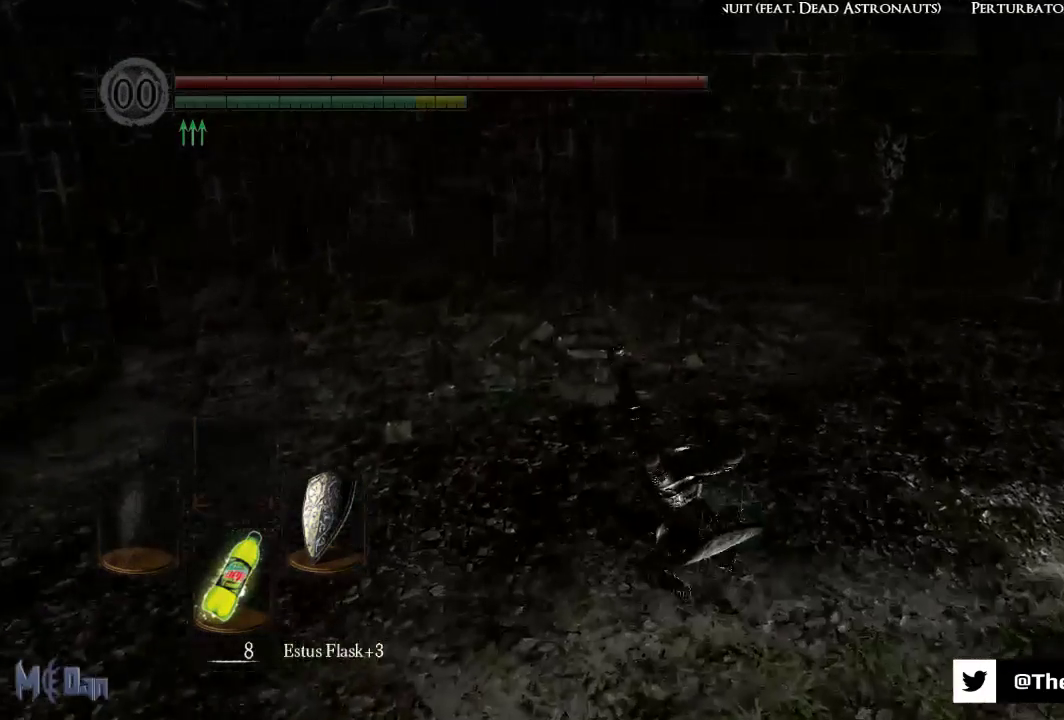
{"buttons": [], "left_stick": "center", "right_stick": "left", "events": [[200, "right_stick", "left"]]}
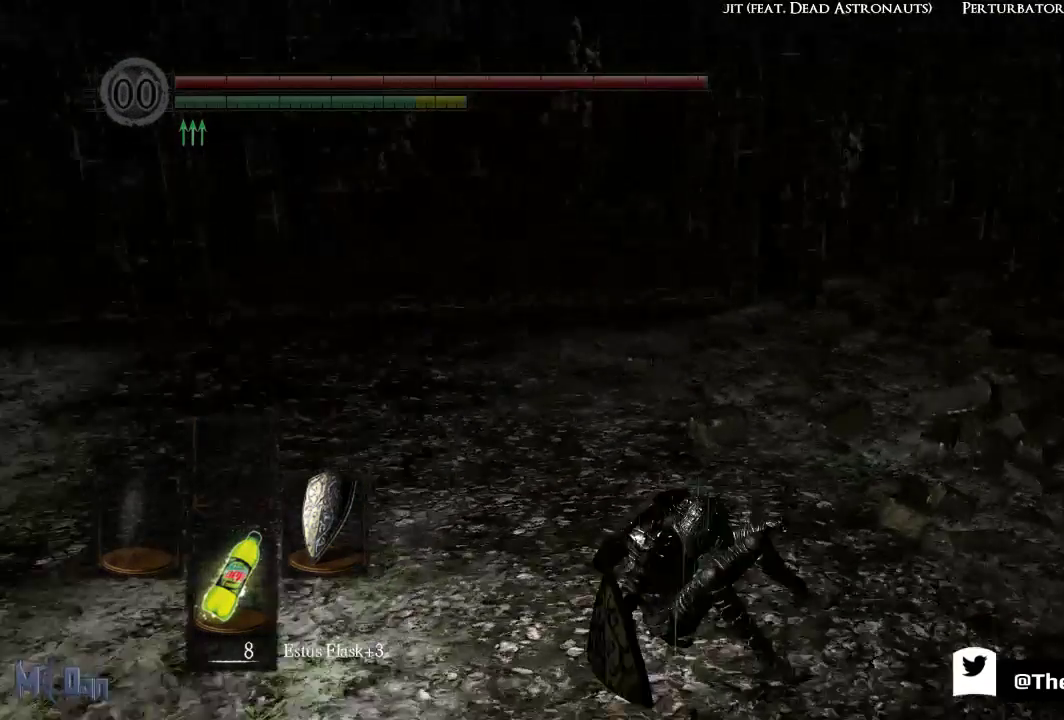
{"buttons": [], "left_stick": "center", "right_stick": "center", "events": [[100, "right_stick", "center"], [250, "START", "down"], [433, "START", "up"]]}
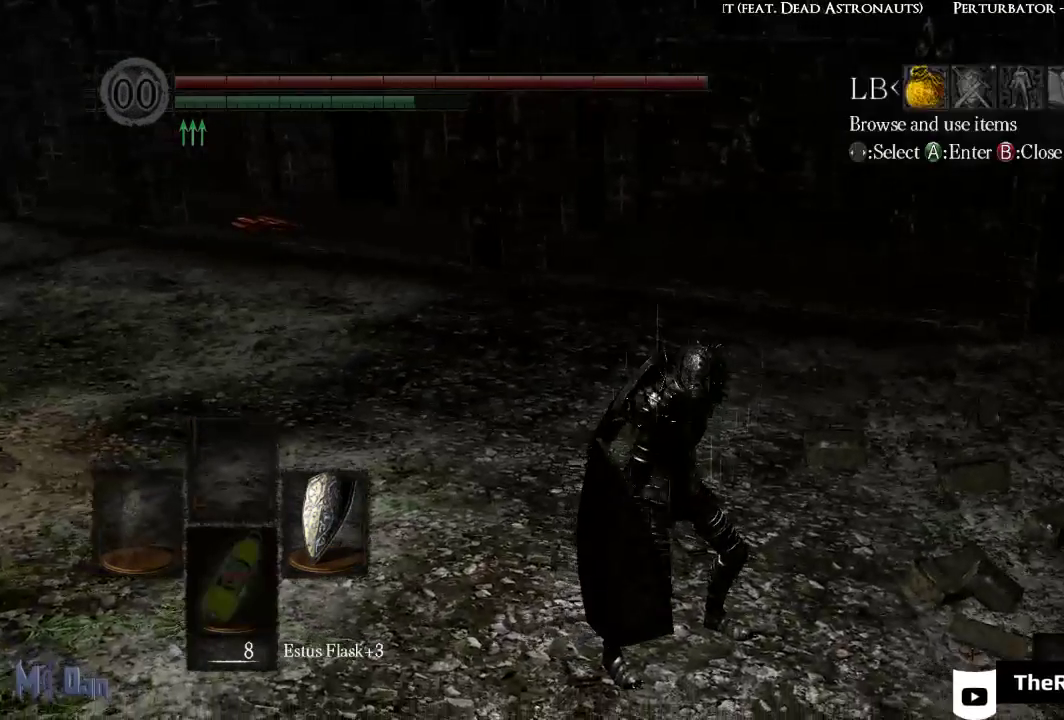
{"buttons": [], "left_stick": "center", "right_stick": "center", "events": [[17, "DPAD_RIGHT", "down"], [133, "DPAD_RIGHT", "up"], [150, "A", "down"], [233, "A", "up"]]}
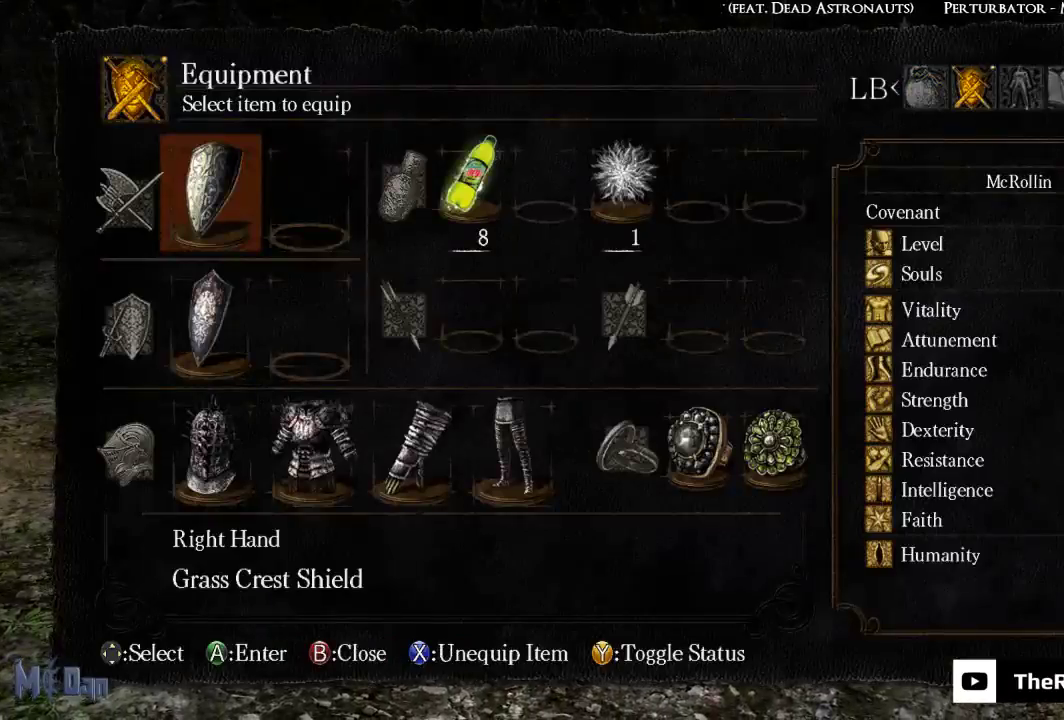
{"buttons": [], "left_stick": "center", "right_stick": "center", "events": [[367, "DPAD_RIGHT", "down"], [450, "DPAD_RIGHT", "up"]]}
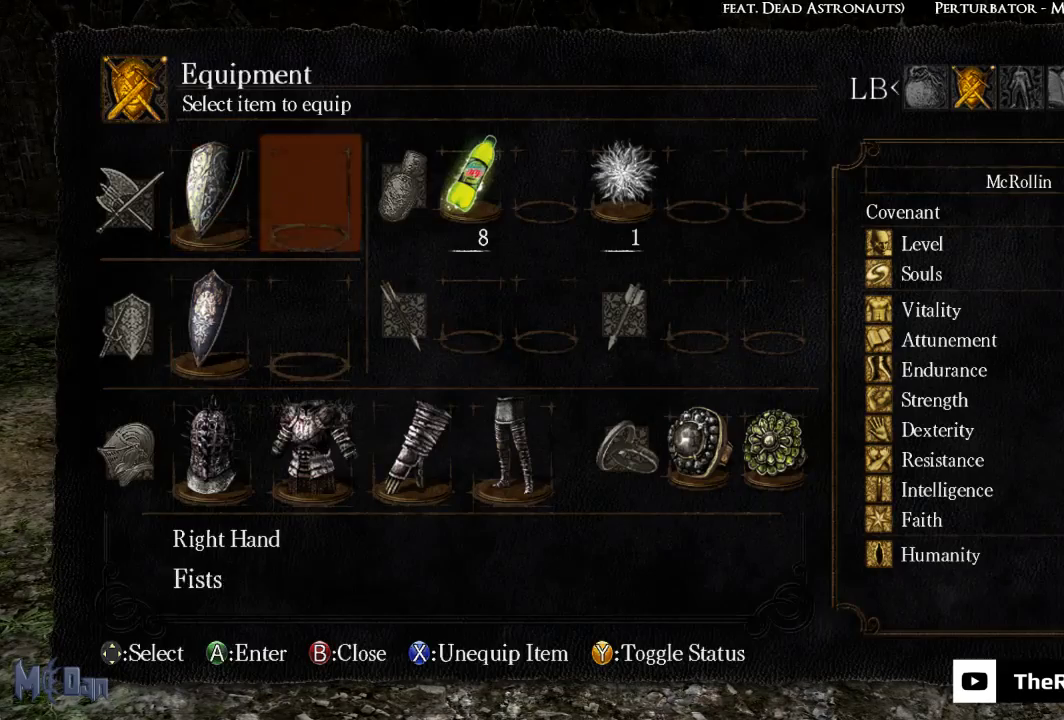
{"buttons": ["A"], "left_stick": "center", "right_stick": "center", "events": [[17, "DPAD_RIGHT", "down"], [117, "DPAD_RIGHT", "up"], [183, "DPAD_RIGHT", "down"], [250, "DPAD_RIGHT", "up"], [467, "A", "down"]]}
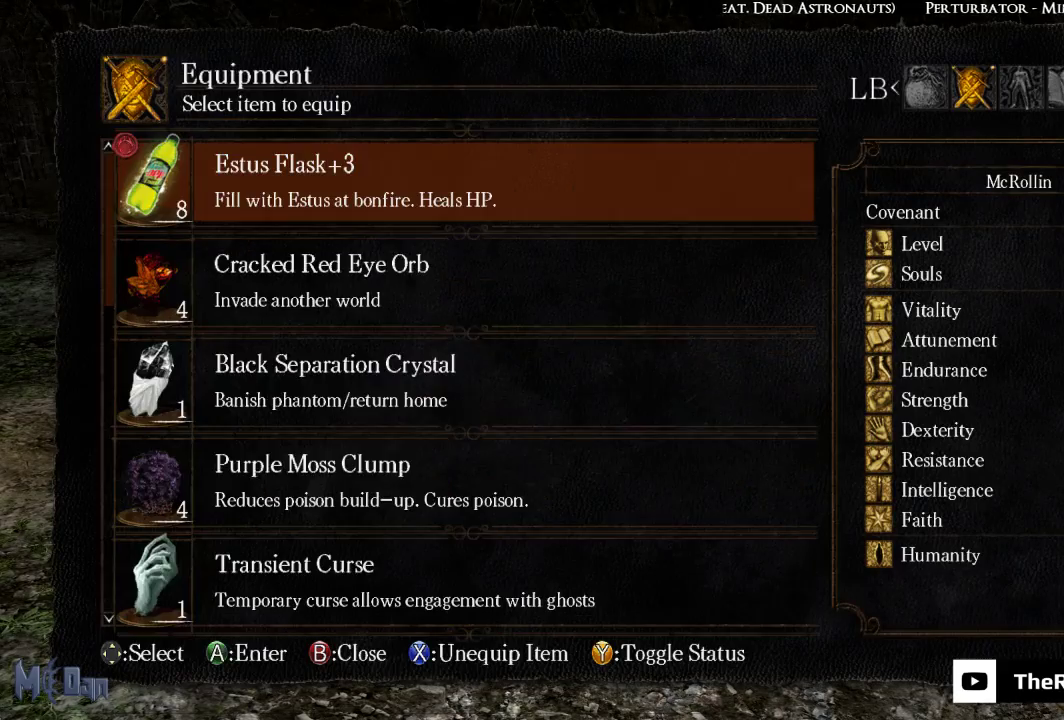
{"buttons": [], "left_stick": "center", "right_stick": "center", "events": [[83, "A", "up"]]}
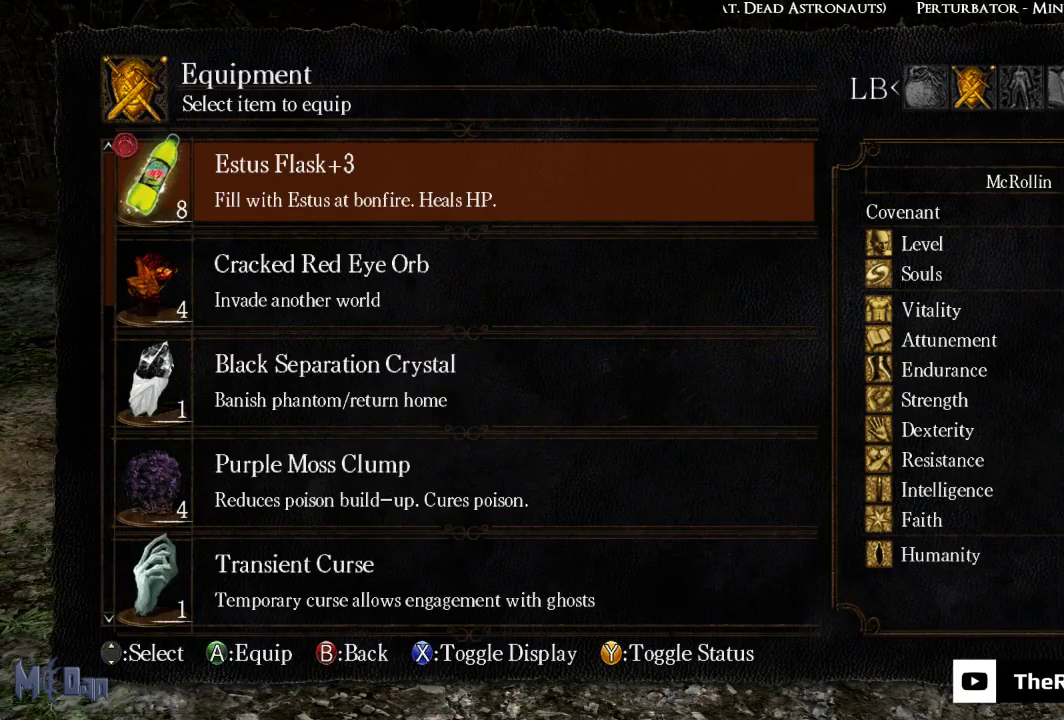
{"buttons": ["DPAD_UP"], "left_stick": "center", "right_stick": "center", "events": [[100, "DPAD_UP", "down"], [217, "DPAD_UP", "up"], [283, "DPAD_UP", "down"], [367, "DPAD_UP", "up"], [433, "DPAD_UP", "down"]]}
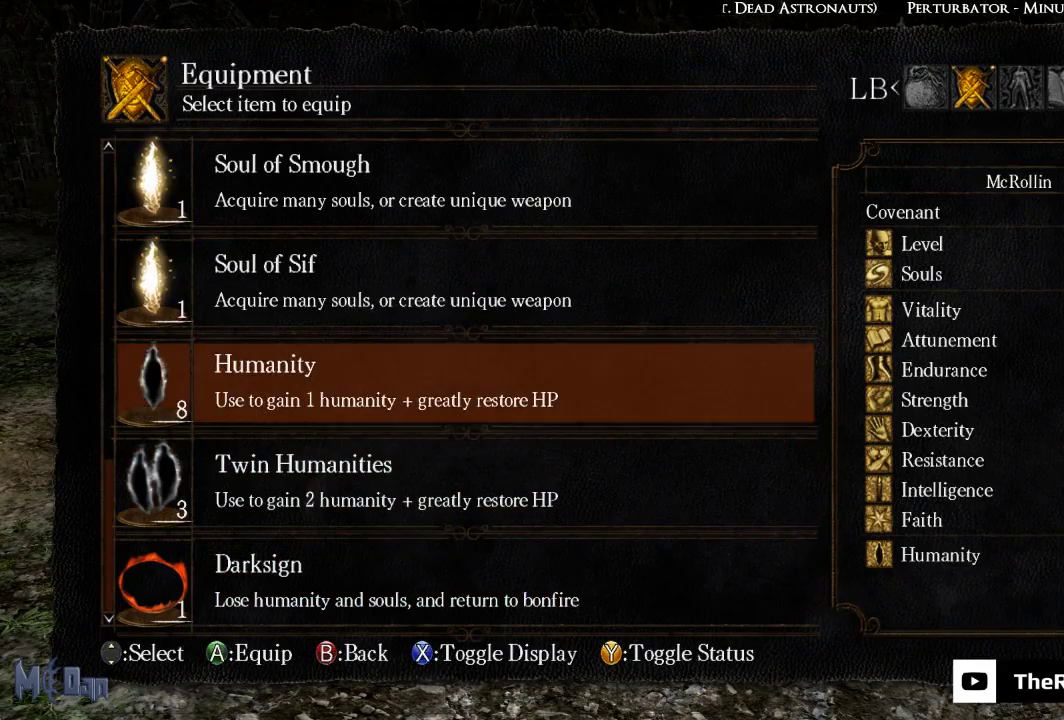
{"buttons": ["A"], "left_stick": "center", "right_stick": "center", "events": [[33, "DPAD_UP", "up"], [117, "DPAD_UP", "down"], [233, "DPAD_UP", "up"], [483, "A", "down"]]}
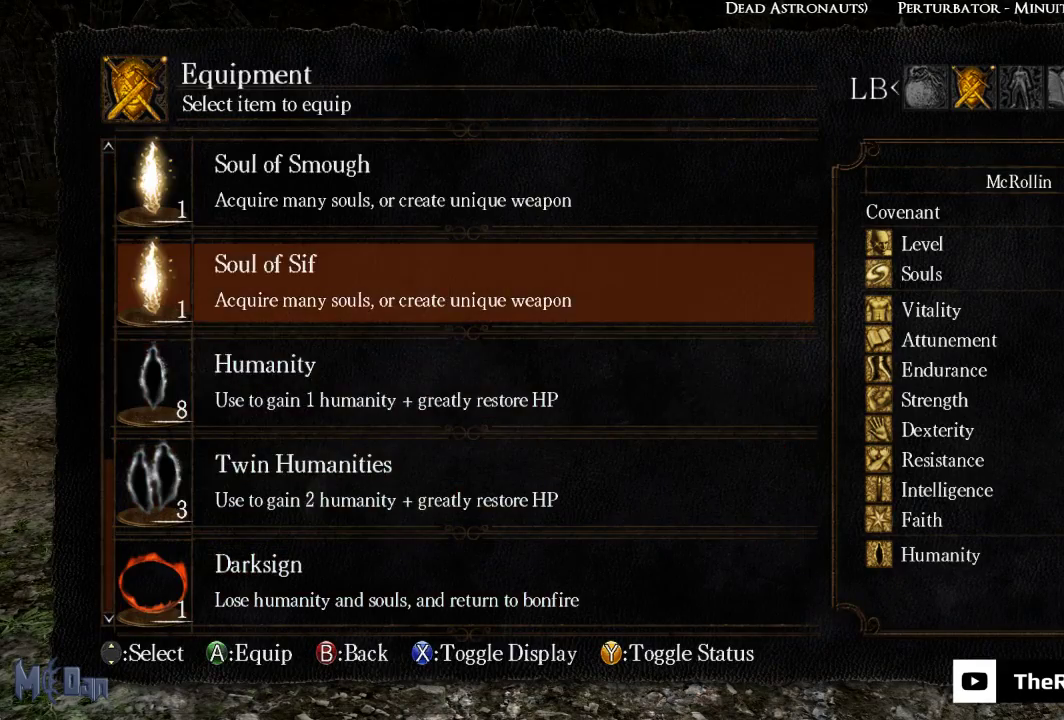
{"buttons": [], "left_stick": "center", "right_stick": "center", "events": [[83, "A", "up"], [283, "START", "down"], [417, "START", "up"]]}
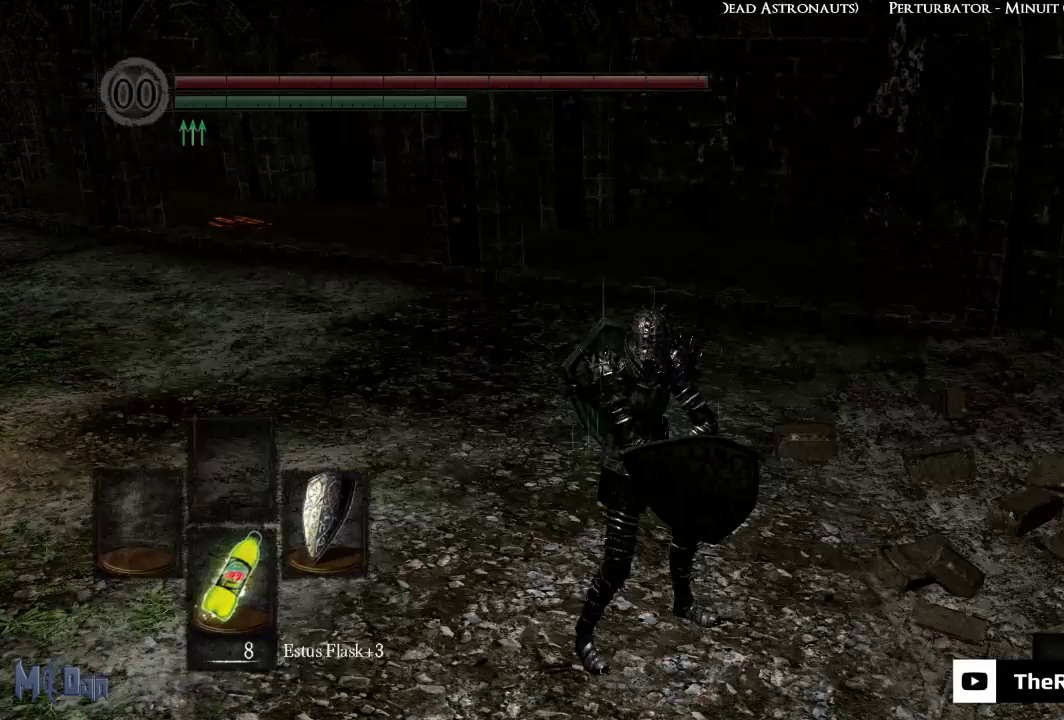
{"buttons": ["DPAD_DOWN"], "left_stick": "center", "right_stick": "center", "events": [[167, "right_stick", "left"], [433, "DPAD_DOWN", "down"], [500, "right_stick", "center"]]}
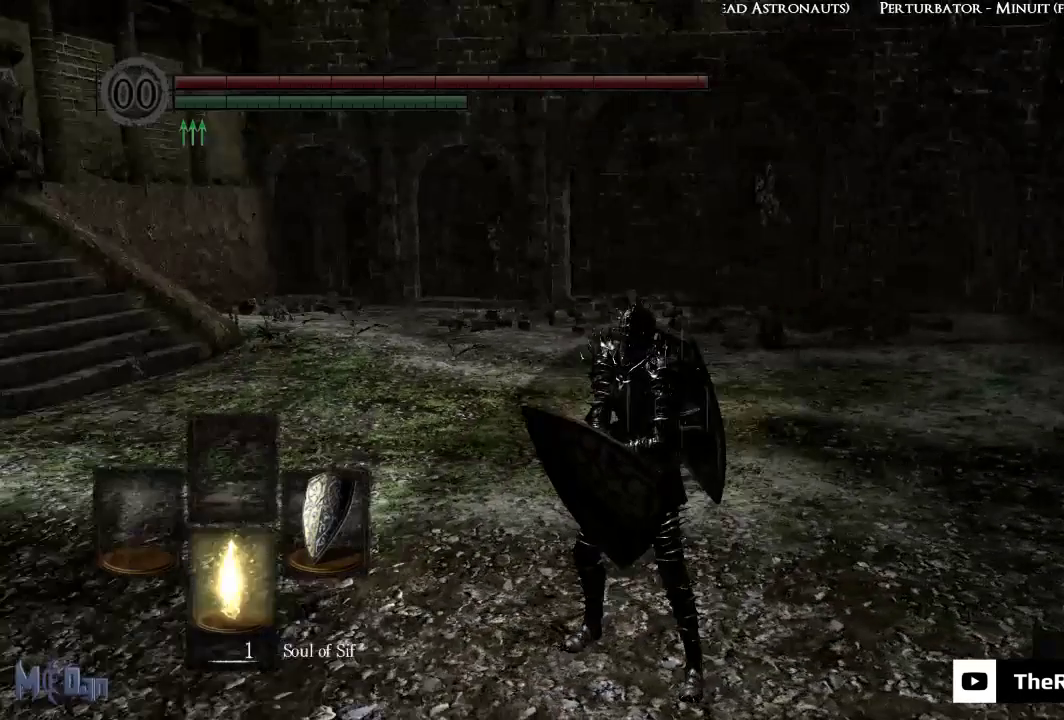
{"buttons": [], "left_stick": "center", "right_stick": "center", "events": [[33, "DPAD_DOWN", "up"], [283, "DPAD_DOWN", "down"], [367, "DPAD_DOWN", "up"]]}
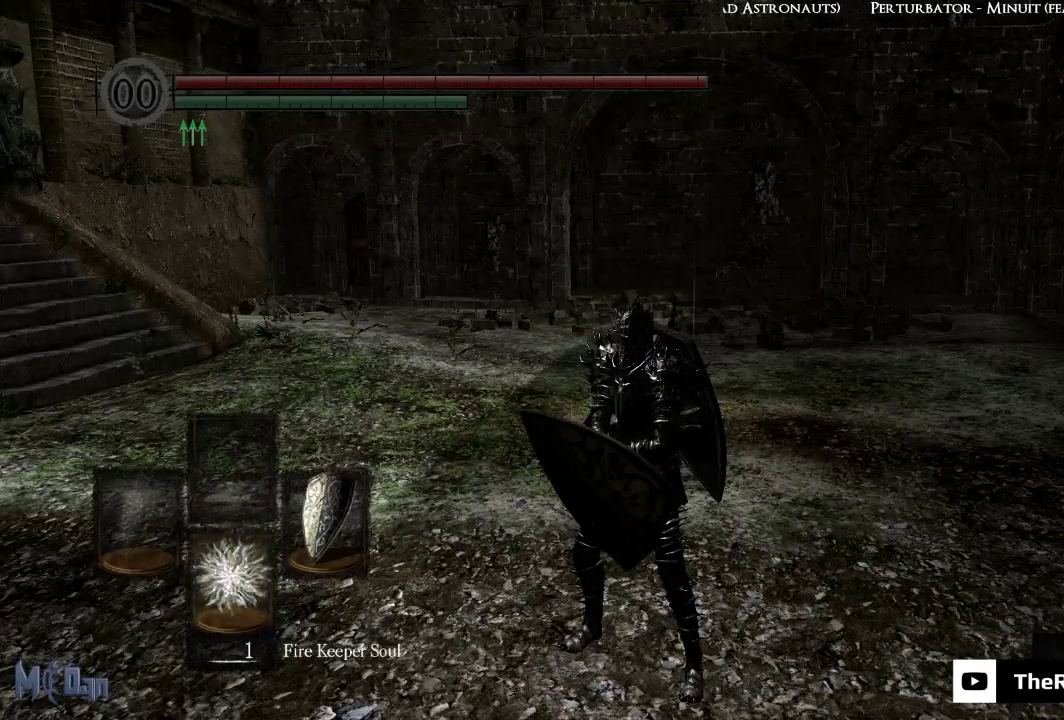
{"buttons": [], "left_stick": "center", "right_stick": "center", "events": [[117, "DPAD_DOWN", "down"], [217, "DPAD_DOWN", "up"], [283, "DPAD_DOWN", "down"], [367, "DPAD_DOWN", "up"]]}
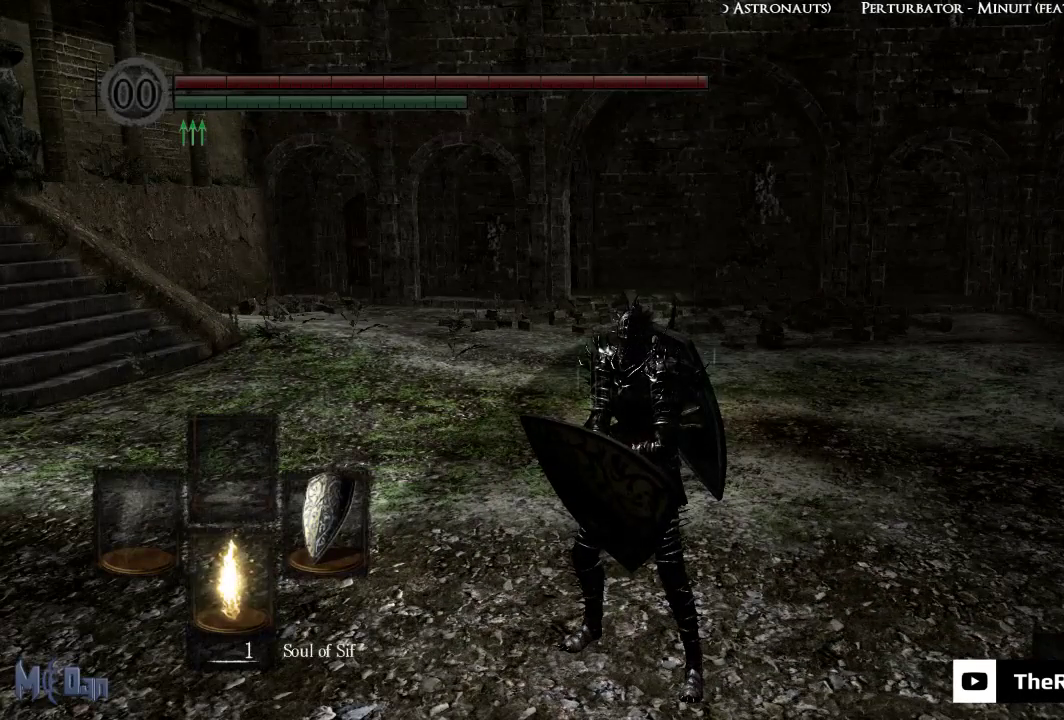
{"buttons": [], "left_stick": "up", "right_stick": "right", "events": [[367, "right_stick", "right"], [433, "left_stick", "up"]]}
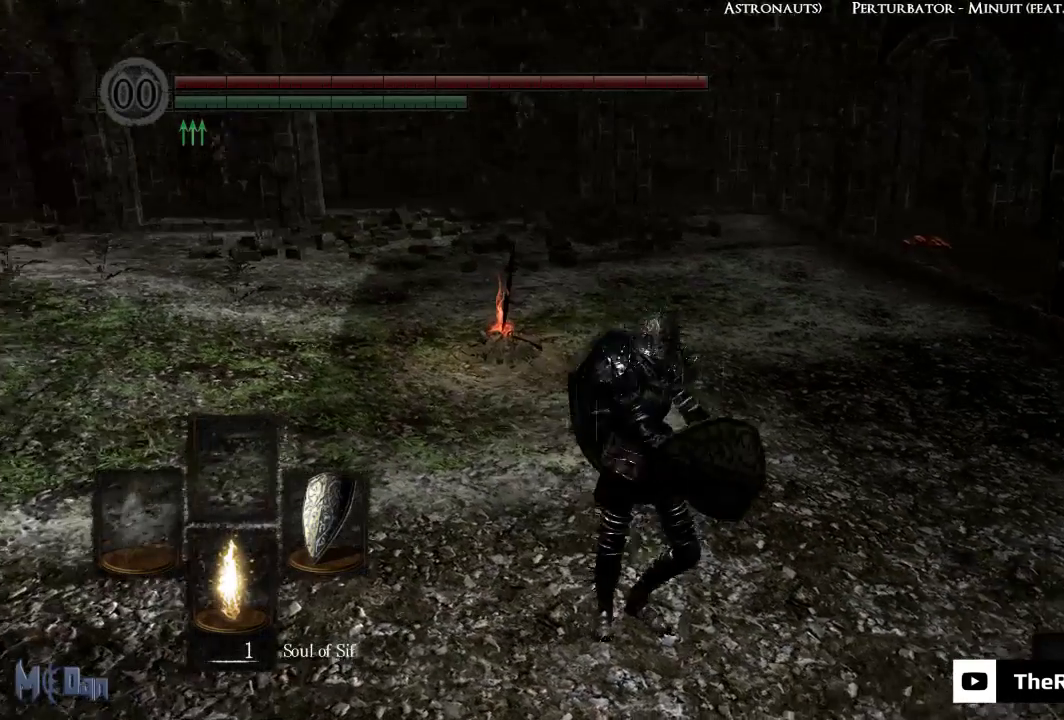
{"buttons": [], "left_stick": "up", "right_stick": "center", "events": [[17, "right_stick", "center"]]}
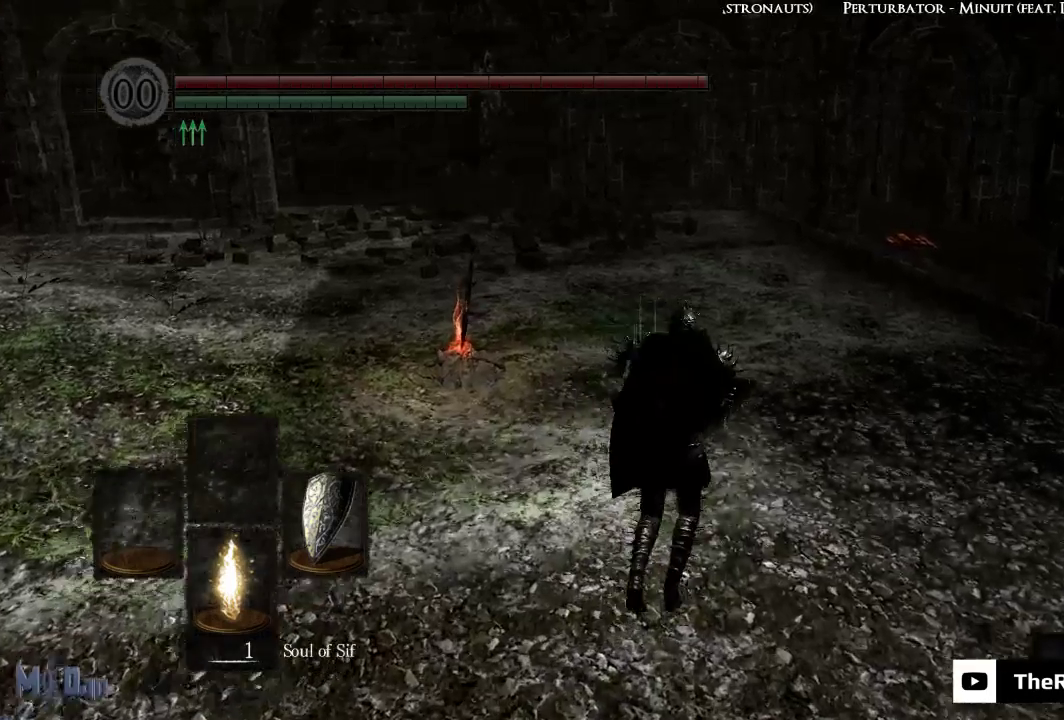
{"buttons": [], "left_stick": "up", "right_stick": "center", "events": []}
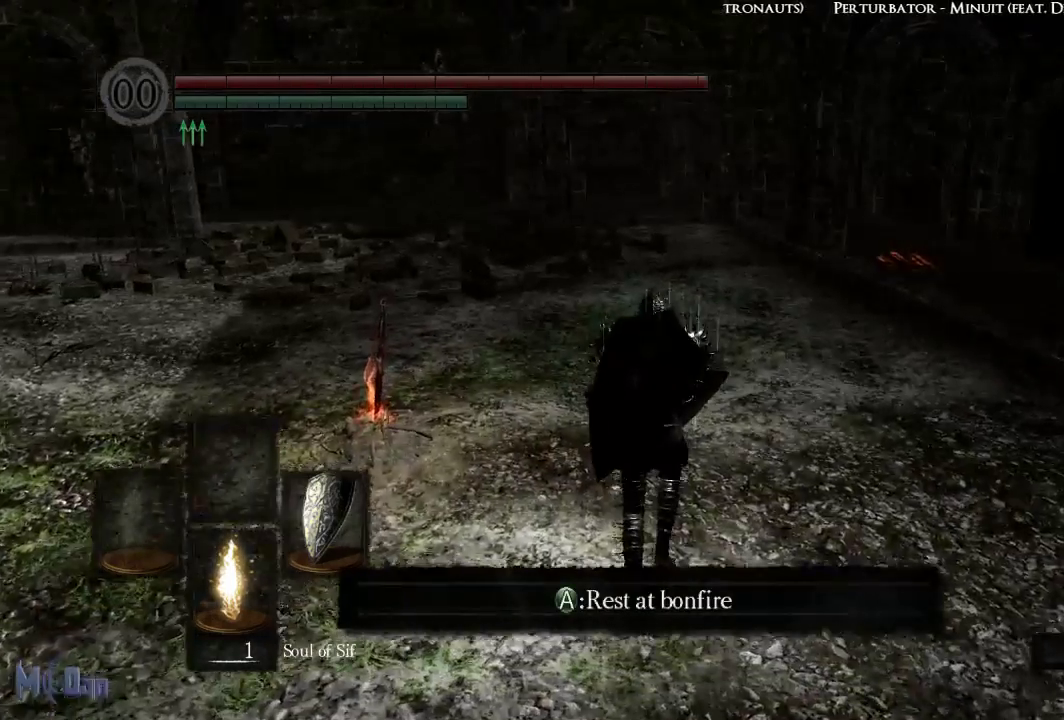
{"buttons": ["X"], "left_stick": "center", "right_stick": "center", "events": [[83, "B", "down"], [200, "B", "up"], [233, "left_stick", "center"], [483, "X", "down"]]}
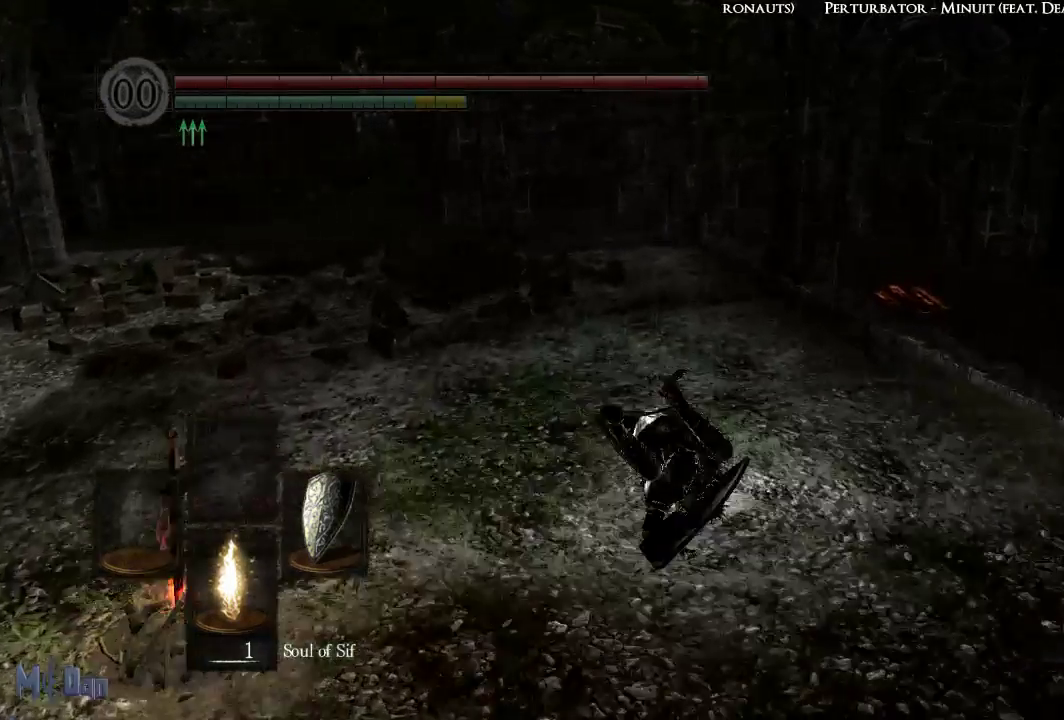
{"buttons": ["START"], "left_stick": "center", "right_stick": "center", "events": [[50, "X", "up"], [133, "X", "down"], [233, "X", "up"], [300, "X", "down"], [350, "X", "up"], [433, "START", "down"]]}
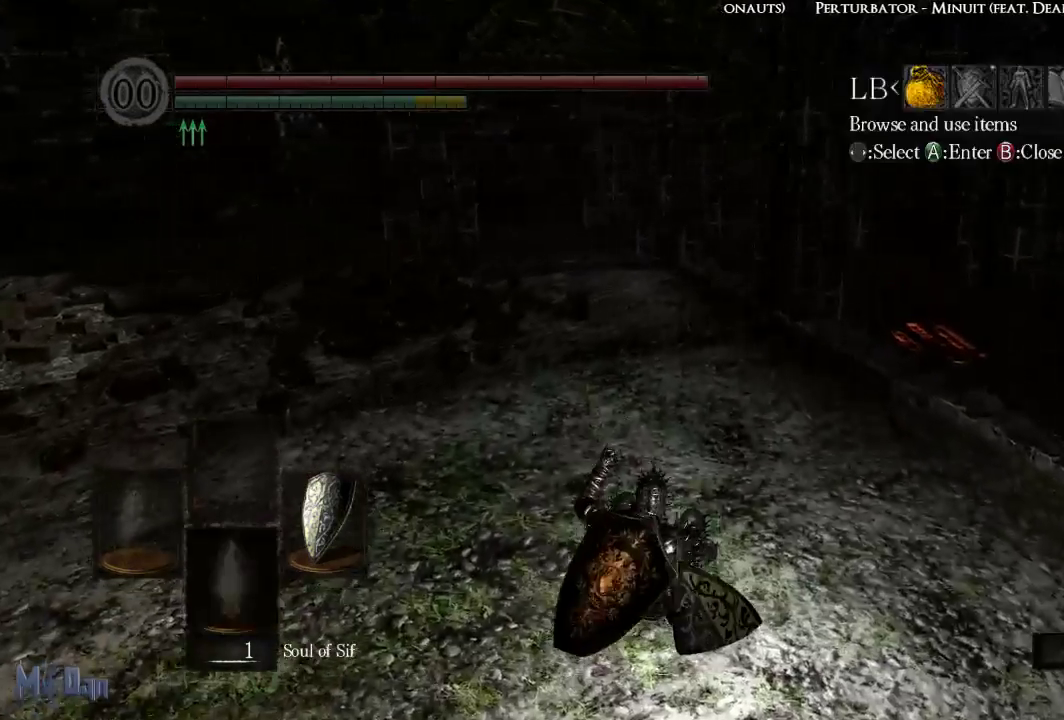
{"buttons": [], "left_stick": "center", "right_stick": "center", "events": [[33, "START", "up"], [250, "A", "down"], [300, "A", "up"], [400, "A", "down"], [450, "A", "up"]]}
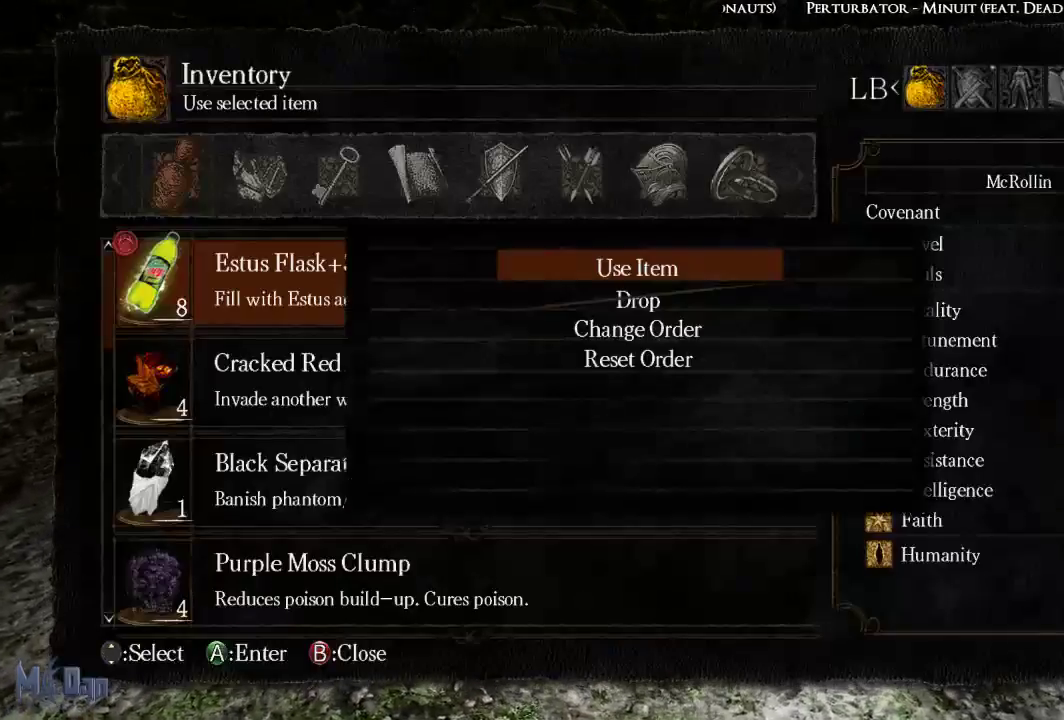
{"buttons": [], "left_stick": "center", "right_stick": "center", "events": [[50, "A", "down"], [117, "A", "up"], [183, "A", "down"], [250, "A", "up"]]}
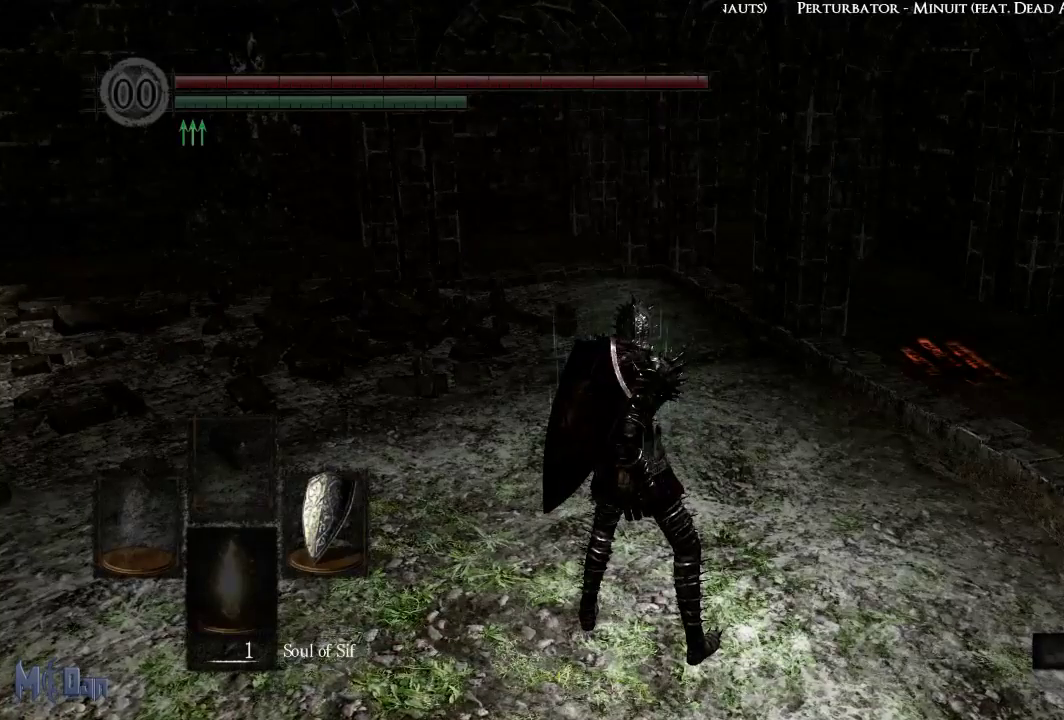
{"buttons": [], "left_stick": "center", "right_stick": "center", "events": []}
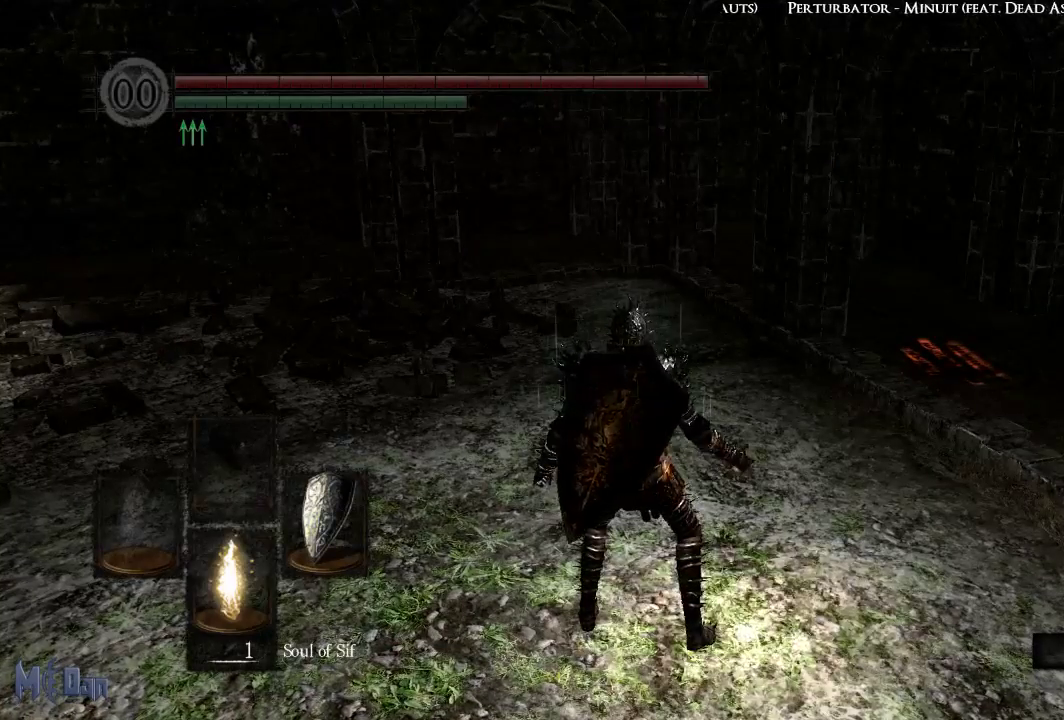
{"buttons": [], "left_stick": "center", "right_stick": "center", "events": []}
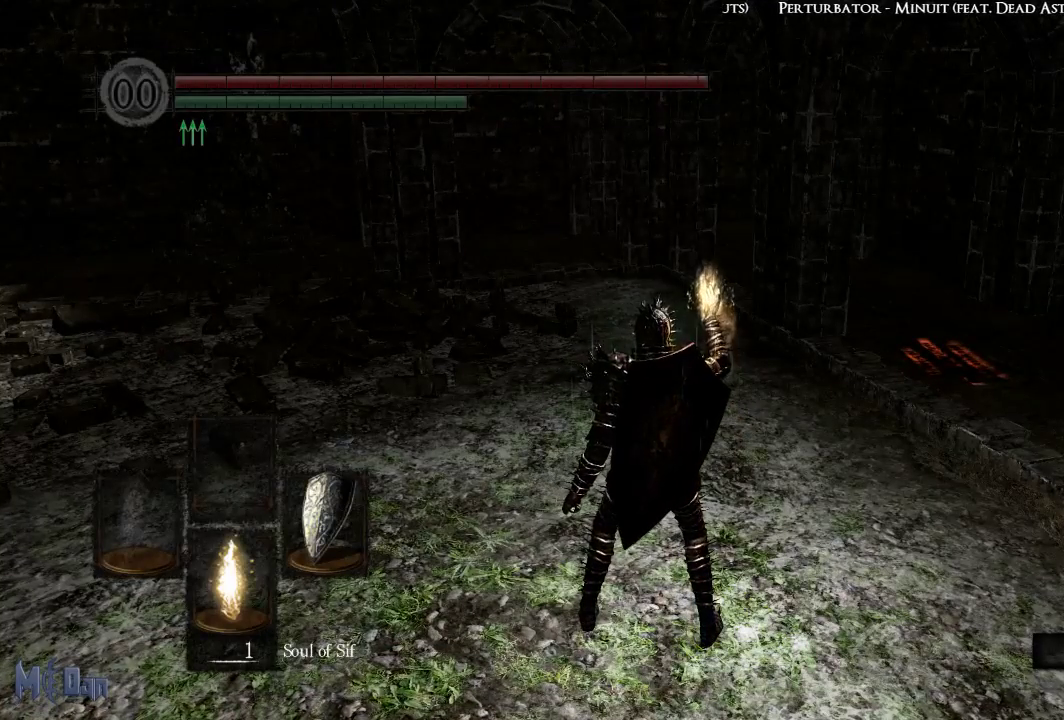
{"buttons": [], "left_stick": "center", "right_stick": "center", "events": []}
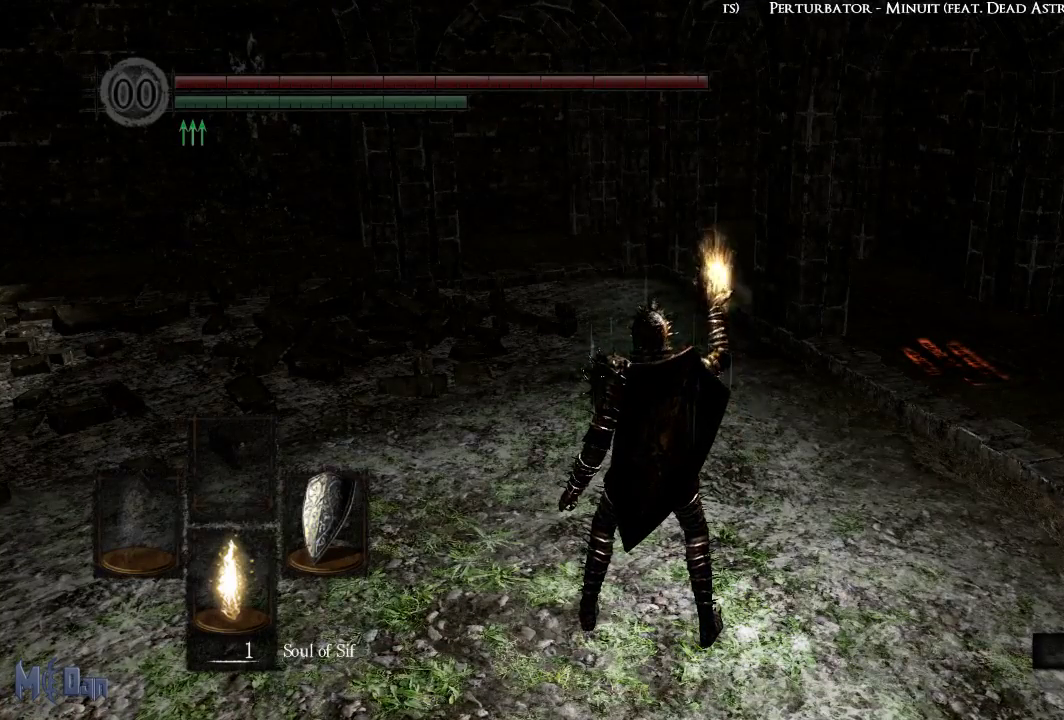
{"buttons": [], "left_stick": "center", "right_stick": "center", "events": [[50, "X", "down"], [117, "X", "up"], [233, "X", "down"], [283, "X", "up"], [383, "X", "down"], [450, "X", "up"]]}
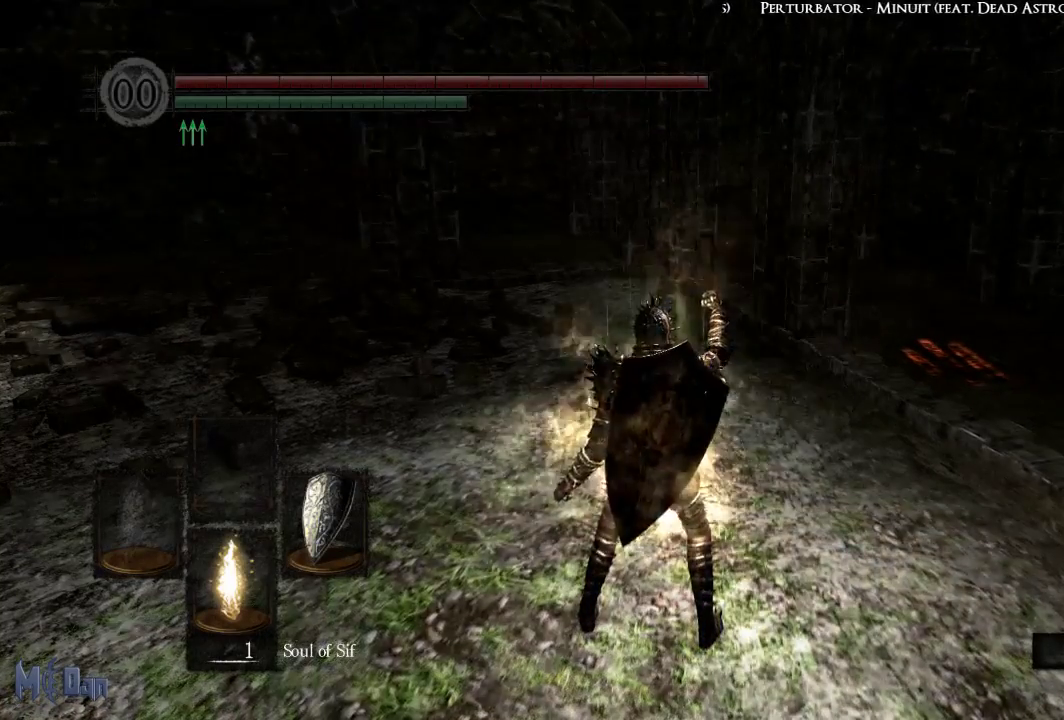
{"buttons": ["X"], "left_stick": "center", "right_stick": "center", "events": [[33, "X", "down"], [100, "X", "up"], [183, "X", "down"], [250, "X", "up"], [317, "X", "down"], [400, "X", "up"], [483, "X", "down"]]}
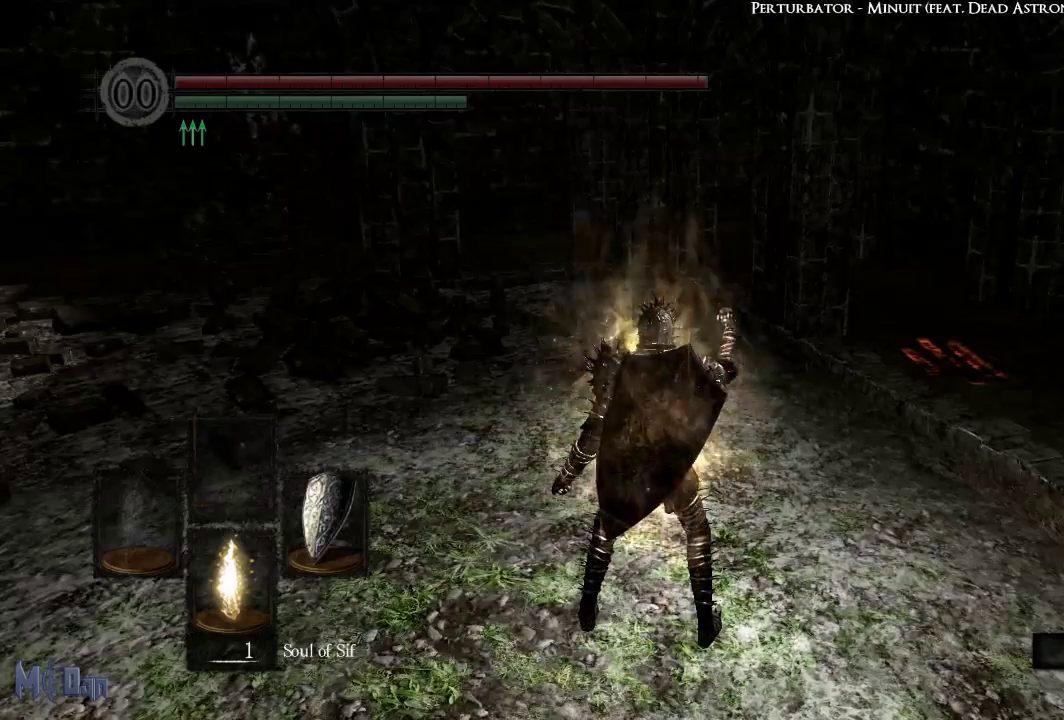
{"buttons": [], "left_stick": "center", "right_stick": "center", "events": [[33, "X", "up"], [133, "X", "down"], [200, "X", "up"], [317, "START", "down"], [433, "START", "up"]]}
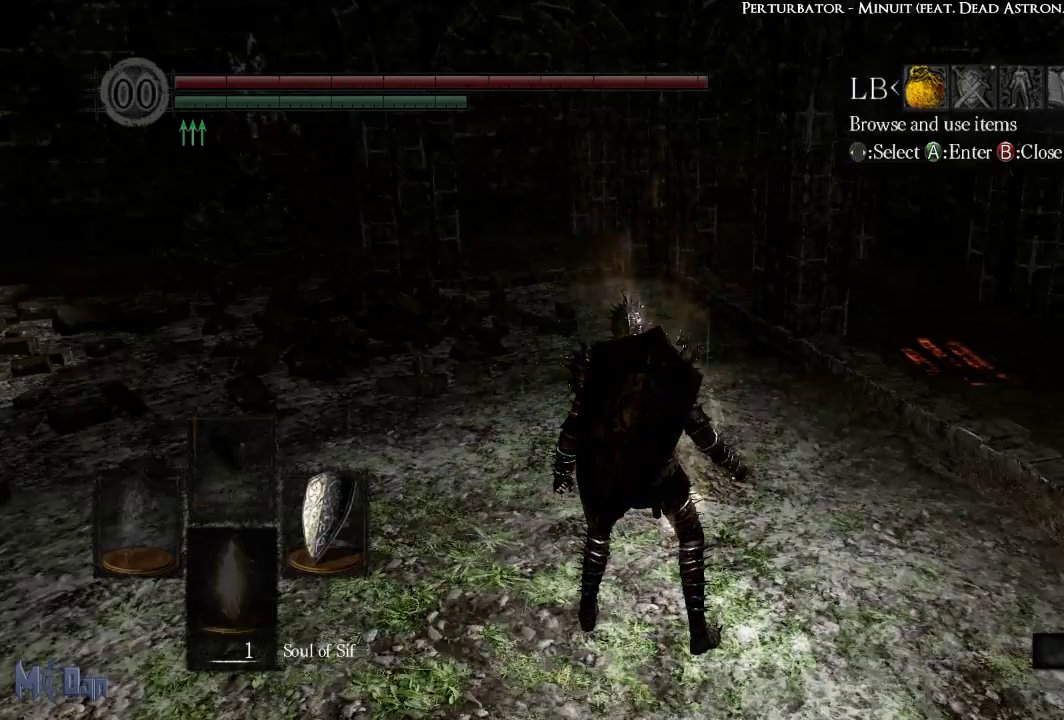
{"buttons": ["A"], "left_stick": "center", "right_stick": "center", "events": [[117, "A", "down"], [200, "A", "up"], [300, "A", "down"], [350, "A", "up"], [450, "A", "down"]]}
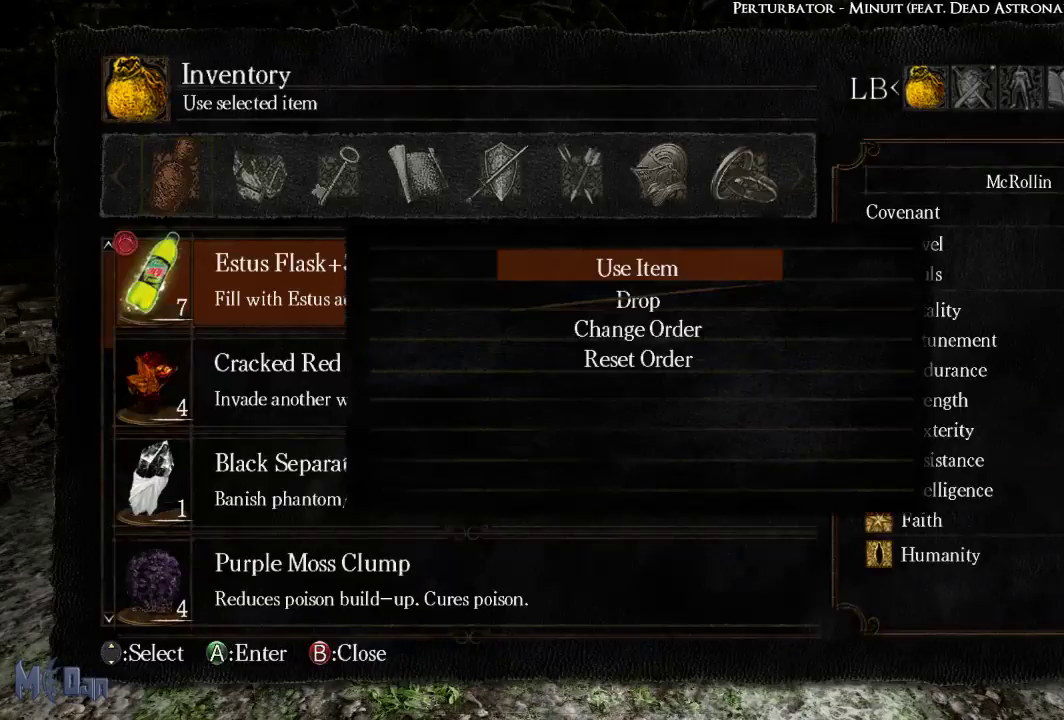
{"buttons": [], "left_stick": "center", "right_stick": "center", "events": [[17, "A", "up"], [100, "A", "down"], [183, "A", "up"], [250, "A", "down"], [300, "A", "up"]]}